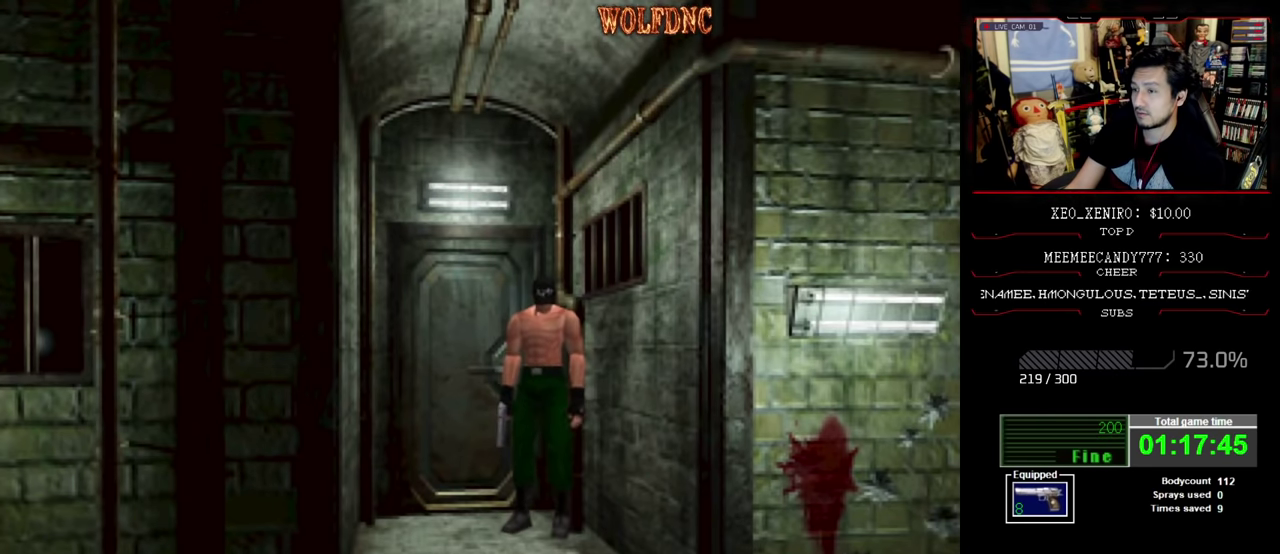
Gameplay with a controller (PlayStation layout); each line is a JSON object with the inputs held at the frame after it. "events" lists button and stick changes between this image and that frame as [ms after this image, input, new state], when the widget could be followed in between. Not read: L3 R3.
{"buttons": [], "events": [[183, "DPAD_RIGHT", "up"], [283, "DPAD_UP", "down"], [466, "DPAD_UP", "up"]]}
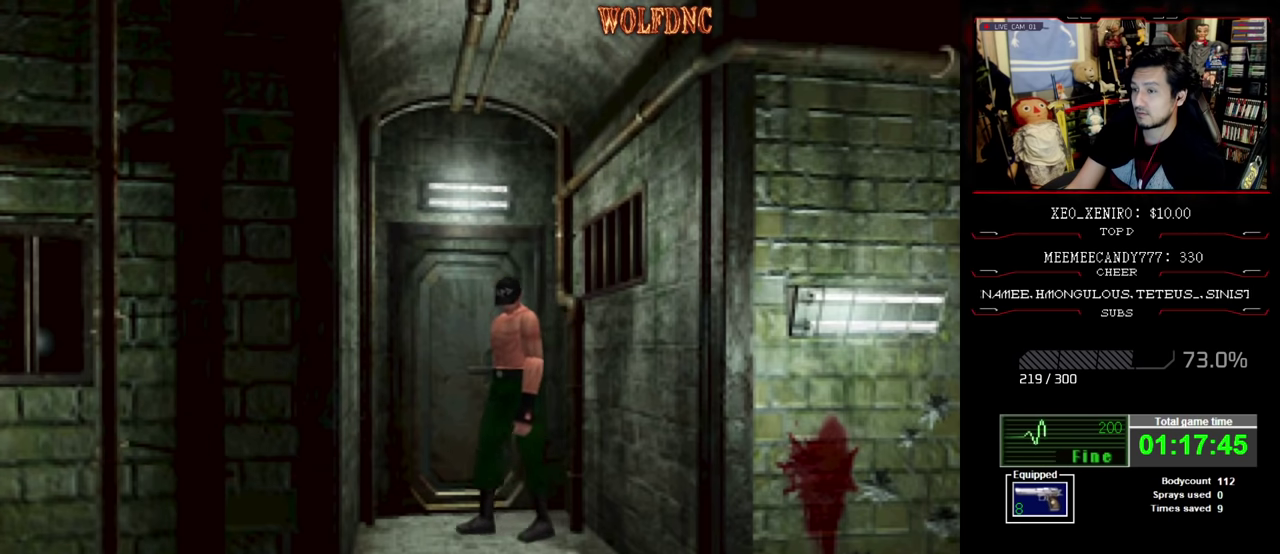
{"buttons": [], "events": [[300, "DPAD_LEFT", "down"], [433, "DPAD_LEFT", "up"]]}
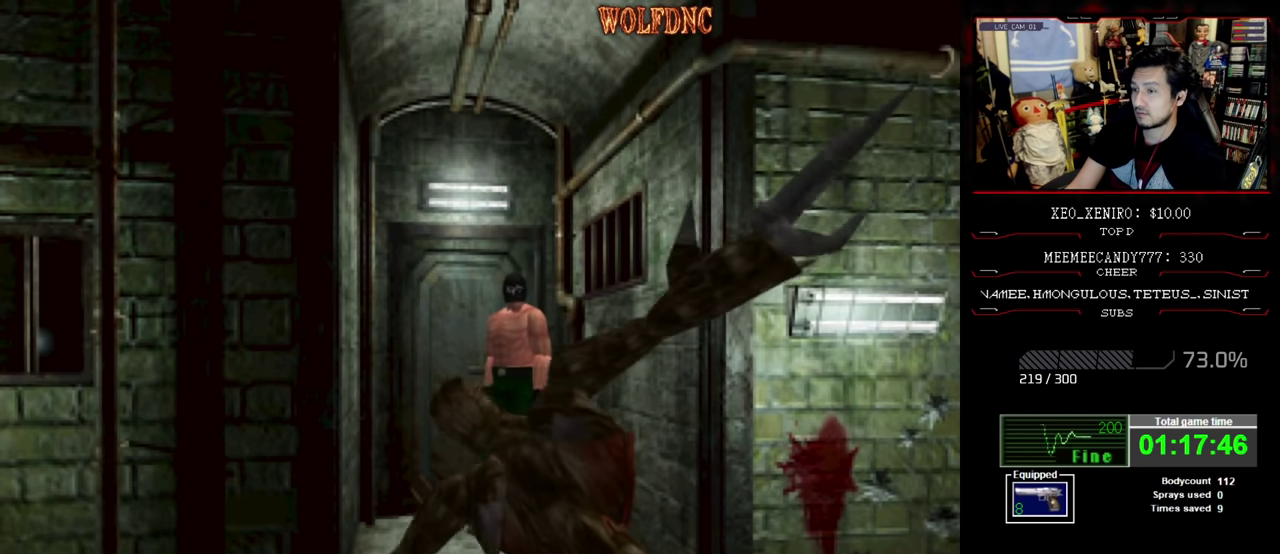
{"buttons": [], "events": [[166, "DPAD_LEFT", "down"], [266, "DPAD_LEFT", "up"], [316, "DPAD_UP", "down"], [500, "DPAD_UP", "up"]]}
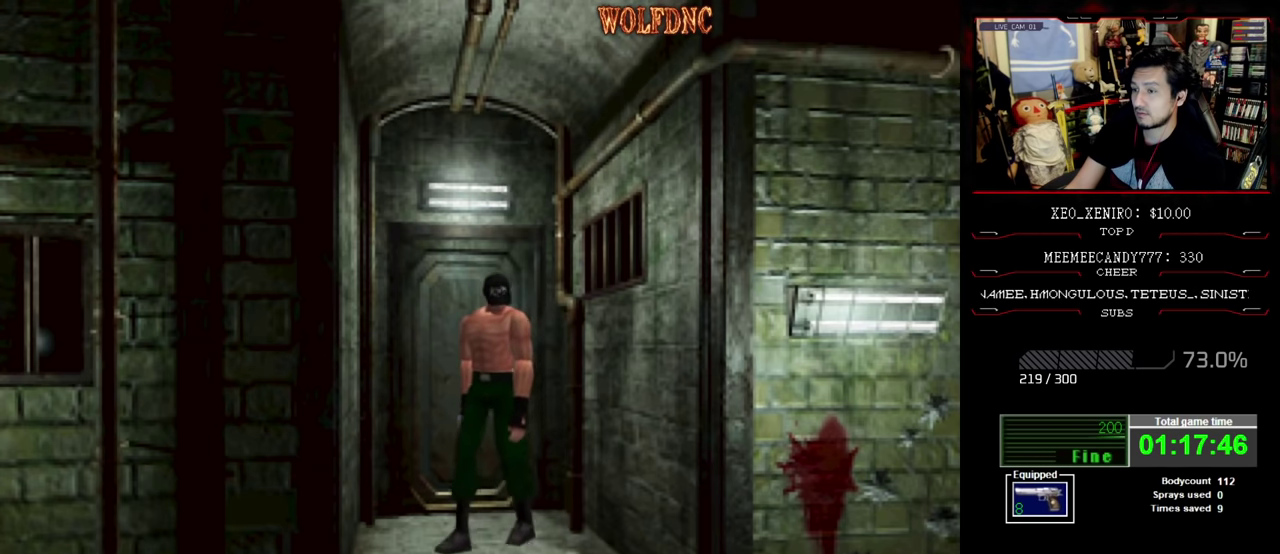
{"buttons": [], "events": [[283, "DPAD_LEFT", "down"], [366, "DPAD_LEFT", "up"]]}
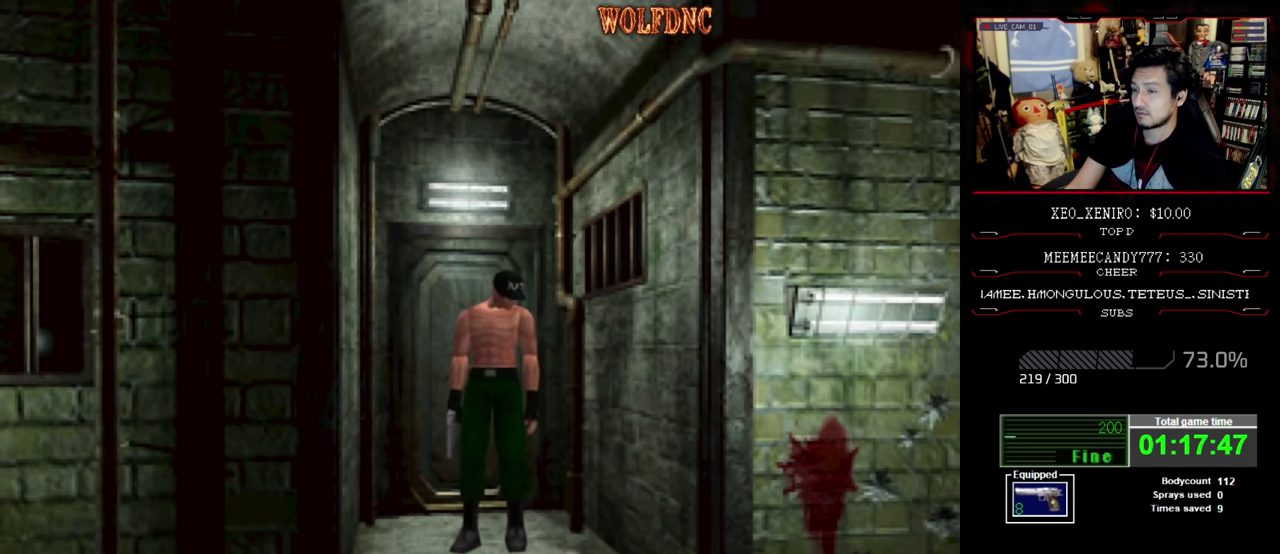
{"buttons": ["R1"], "events": [[66, "R1", "down"], [383, "DPAD_LEFT", "down"], [483, "DPAD_LEFT", "up"]]}
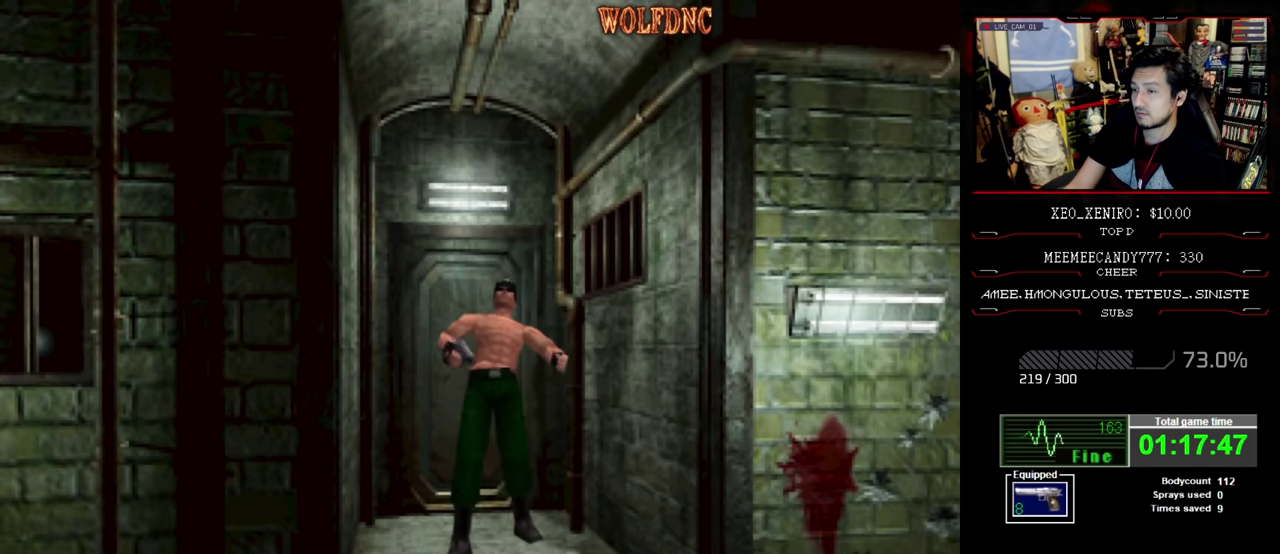
{"buttons": ["DPAD_DOWN", "DPAD_LEFT"], "events": [[266, "R1", "up"], [350, "DPAD_DOWN", "down"], [350, "DPAD_LEFT", "down"]]}
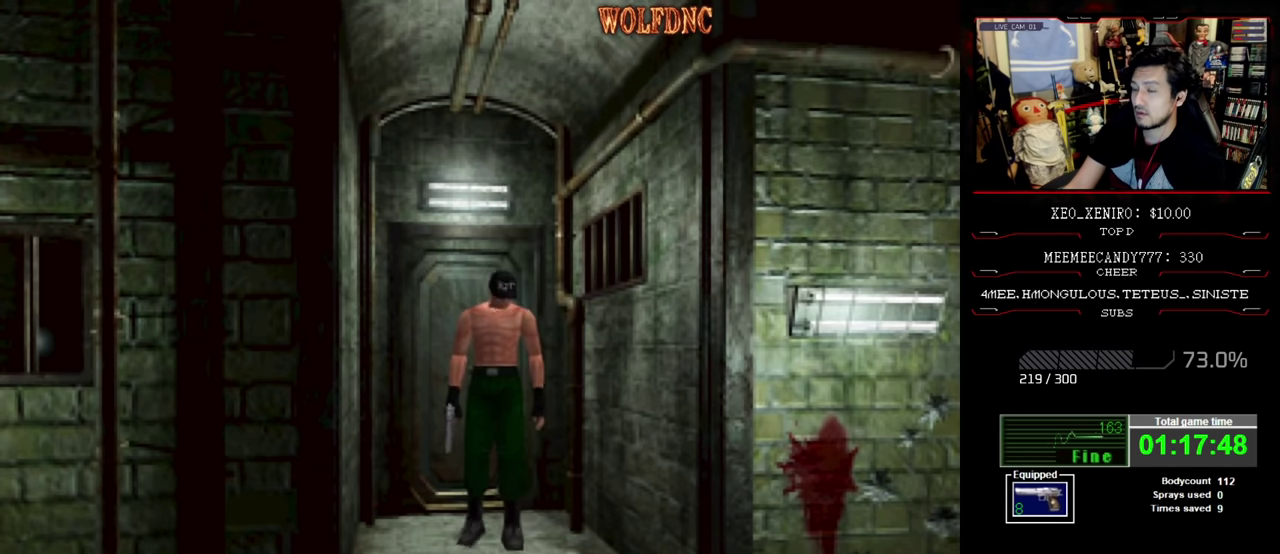
{"buttons": ["R1"], "events": [[183, "DPAD_LEFT", "up"], [416, "DPAD_DOWN", "up"], [466, "R1", "down"]]}
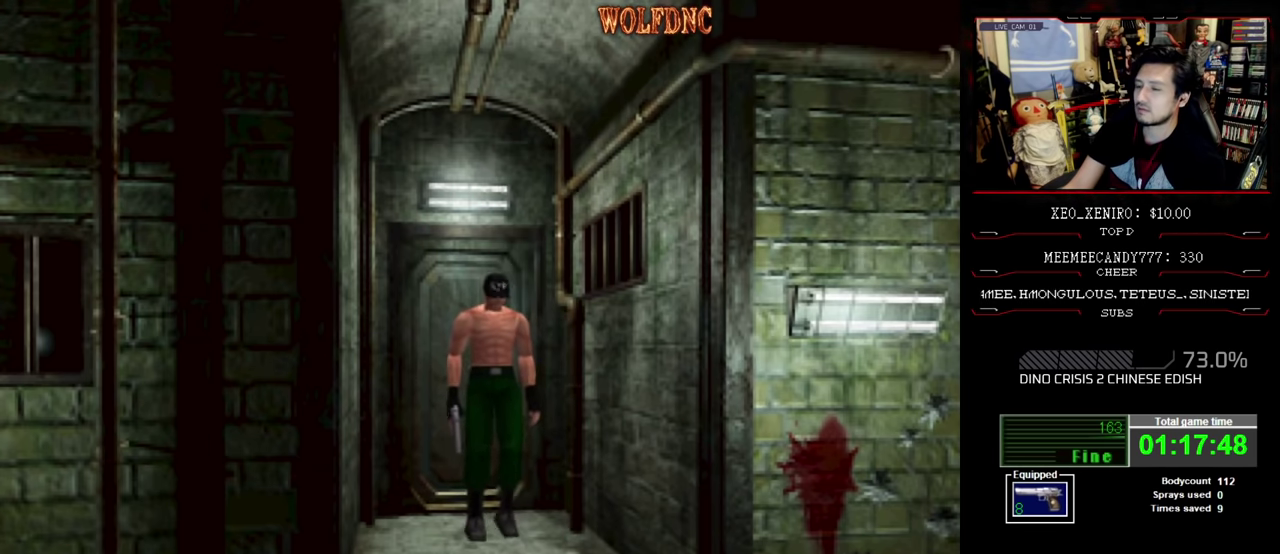
{"buttons": ["R1"], "events": []}
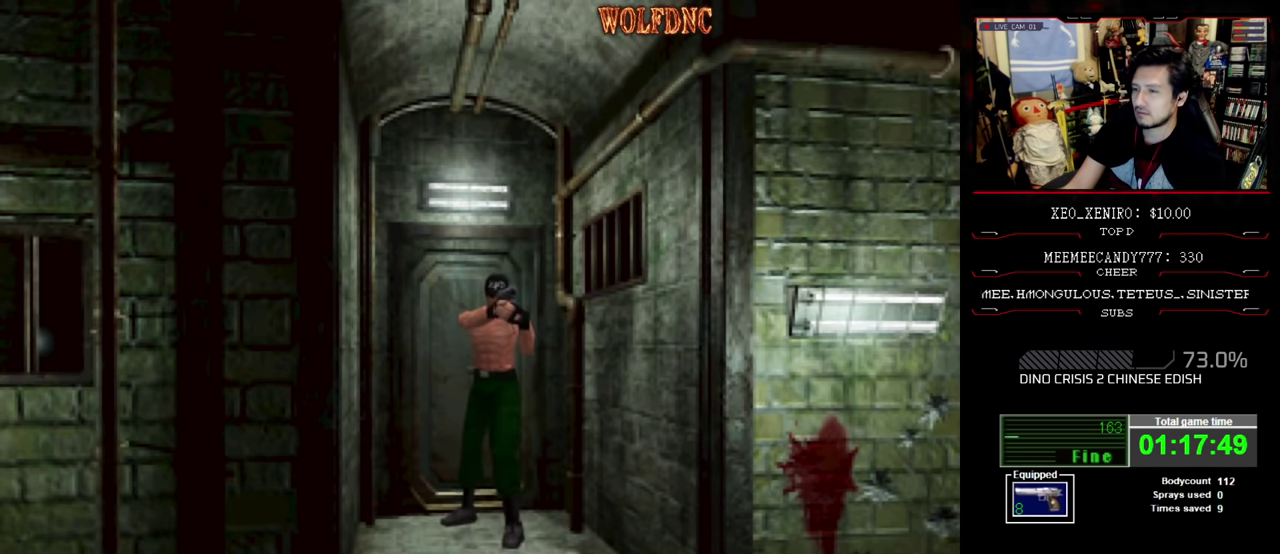
{"buttons": ["R1"], "events": []}
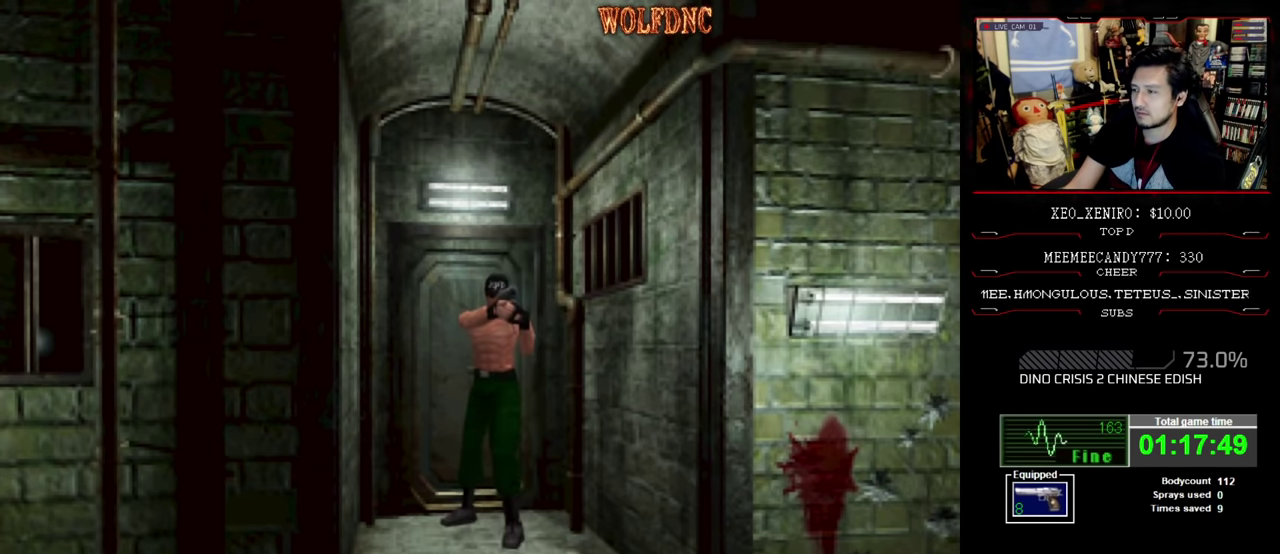
{"buttons": ["R1"], "events": []}
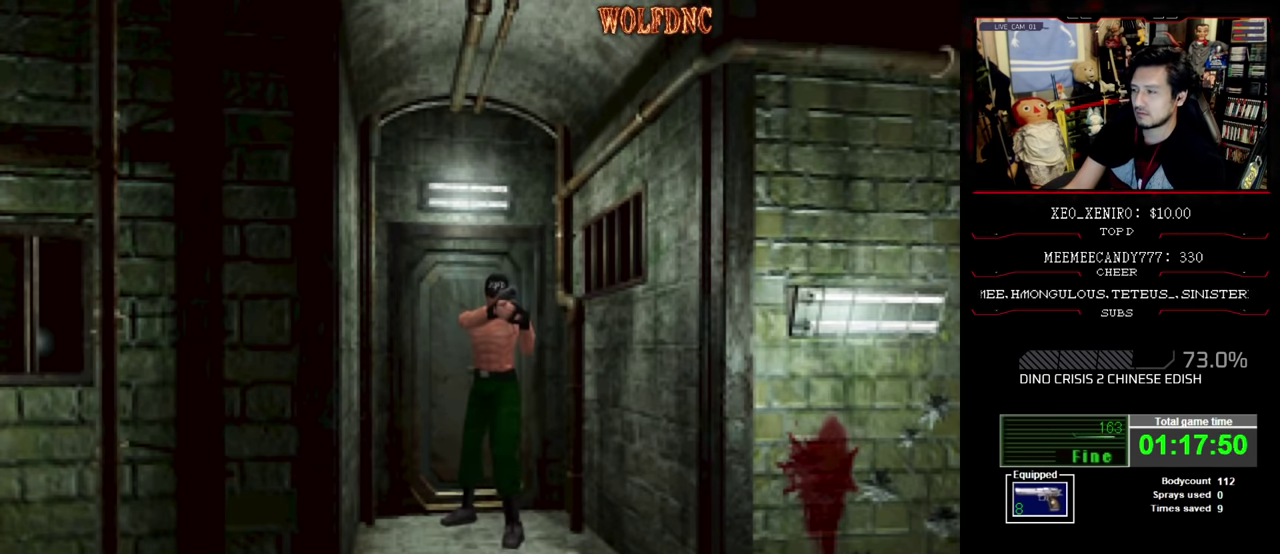
{"buttons": [], "events": [[483, "R1", "up"]]}
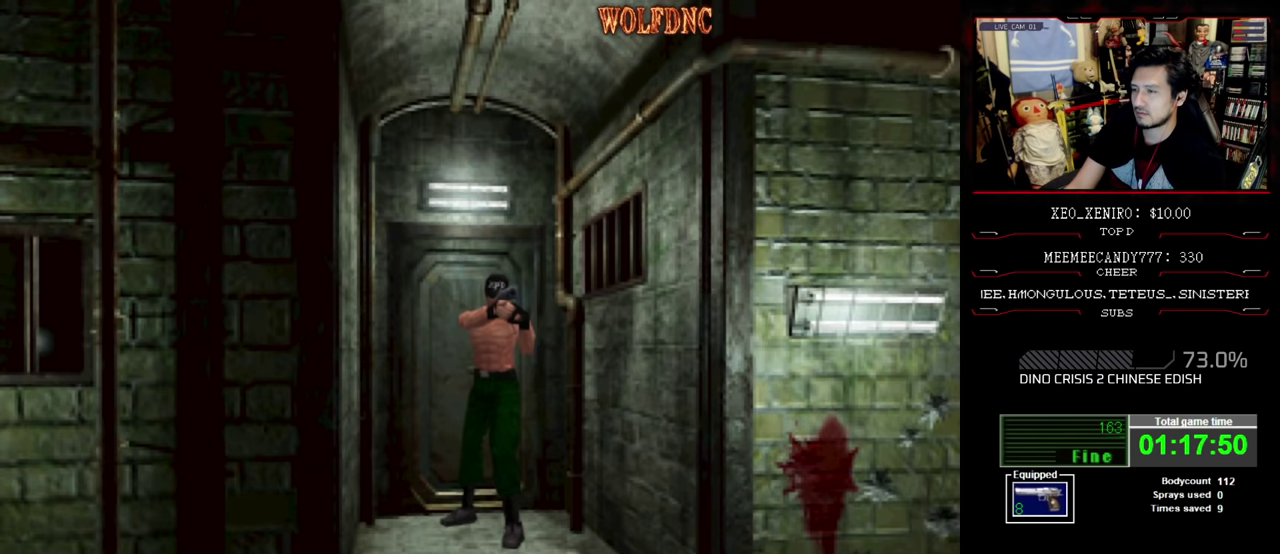
{"buttons": [], "events": []}
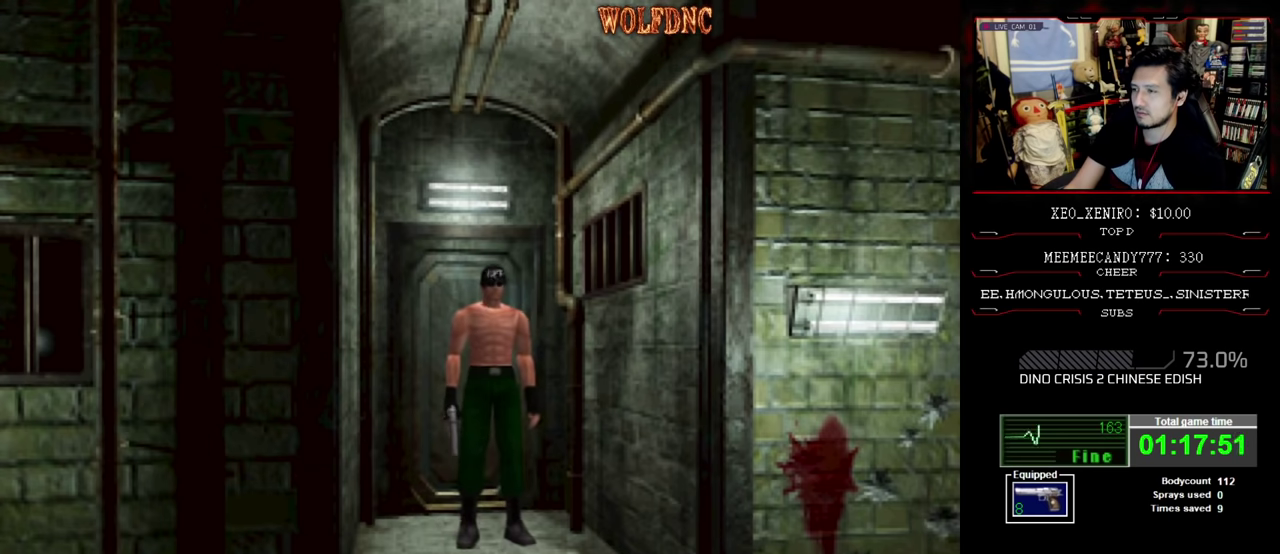
{"buttons": [], "events": []}
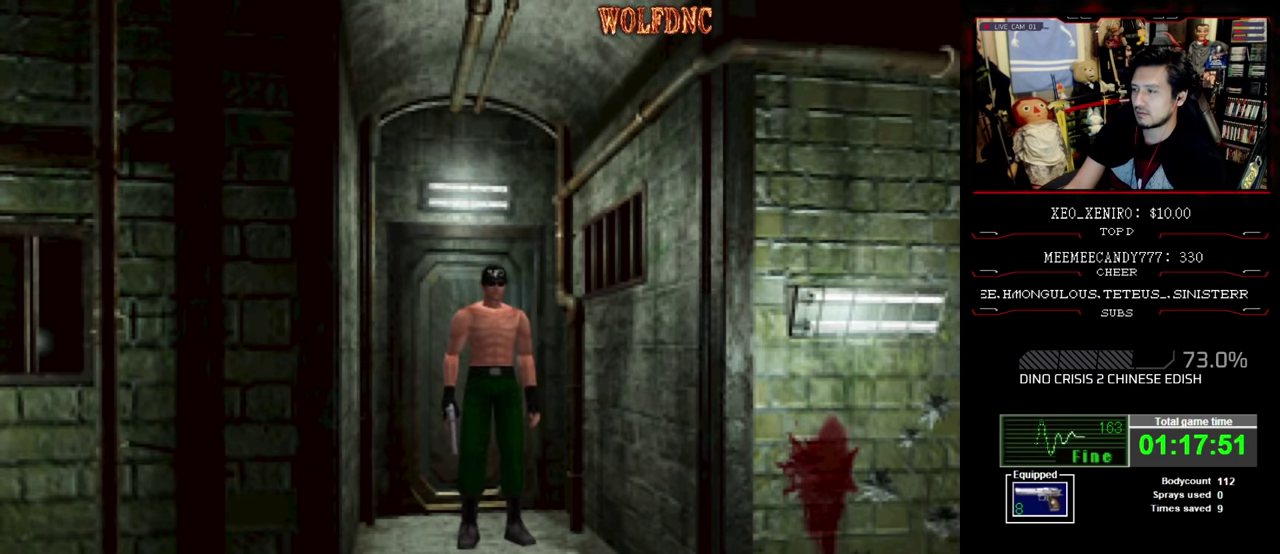
{"buttons": [], "events": [[100, "DPAD_RIGHT", "down"], [300, "DPAD_UP", "down"], [333, "DPAD_RIGHT", "up"], [483, "DPAD_UP", "up"]]}
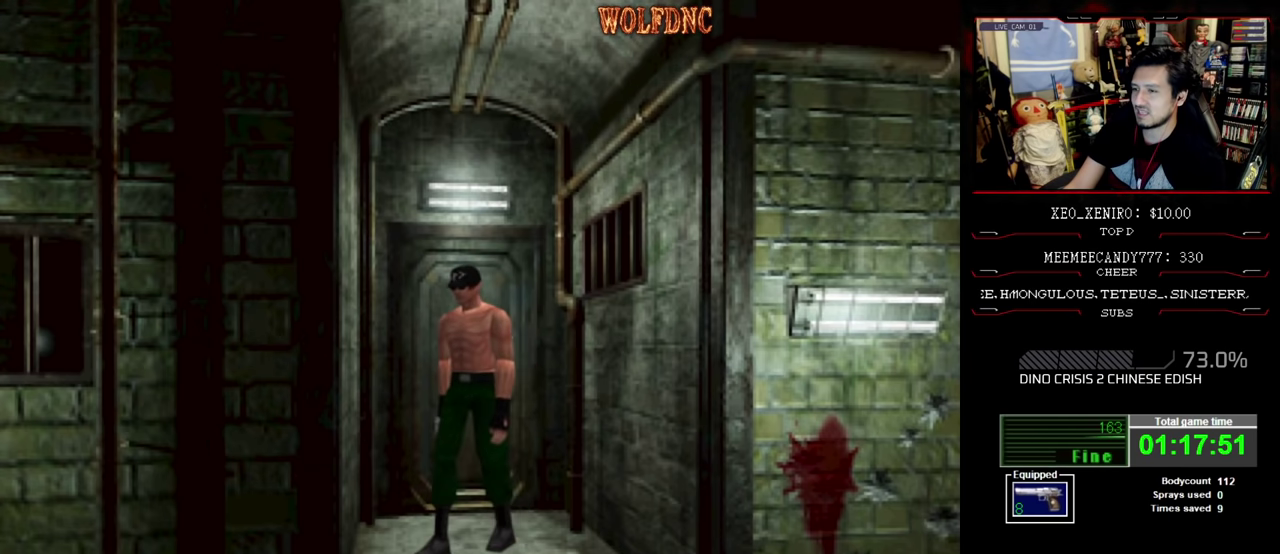
{"buttons": [], "events": [[116, "DPAD_LEFT", "down"], [450, "DPAD_LEFT", "up"]]}
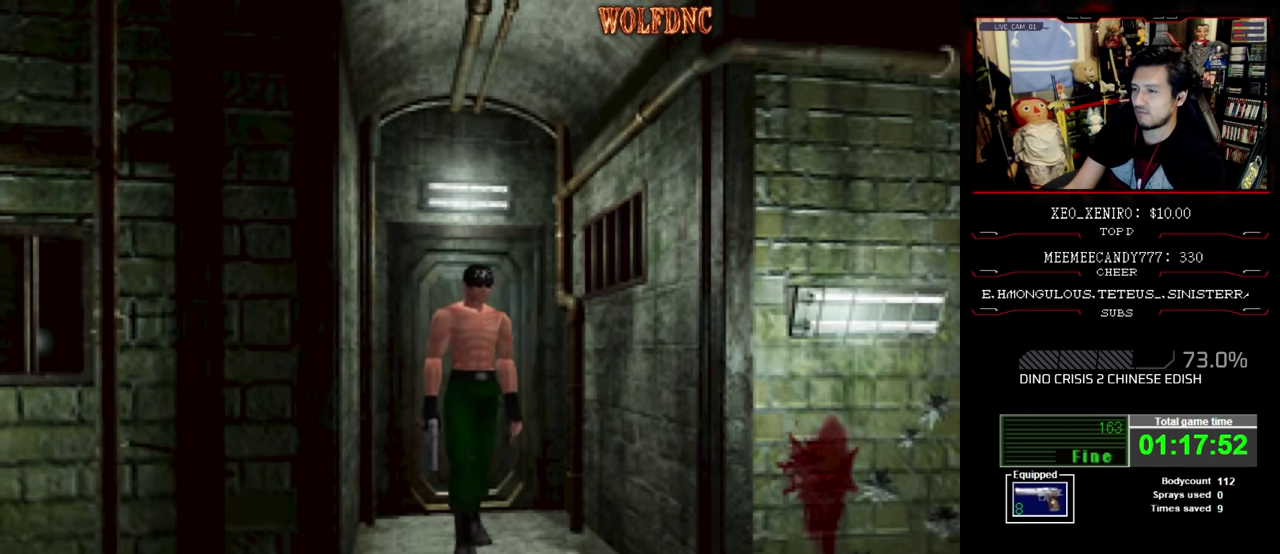
{"buttons": [], "events": []}
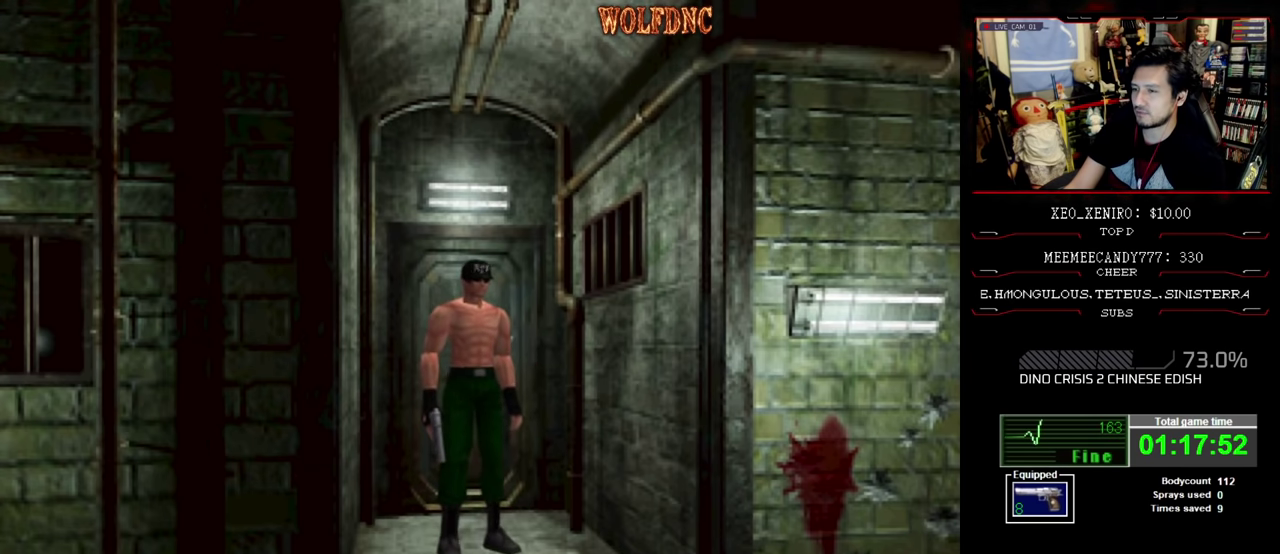
{"buttons": [], "events": [[16, "DPAD_DOWN", "down"], [150, "DPAD_DOWN", "up"], [300, "DPAD_DOWN", "down"], [383, "DPAD_DOWN", "up"]]}
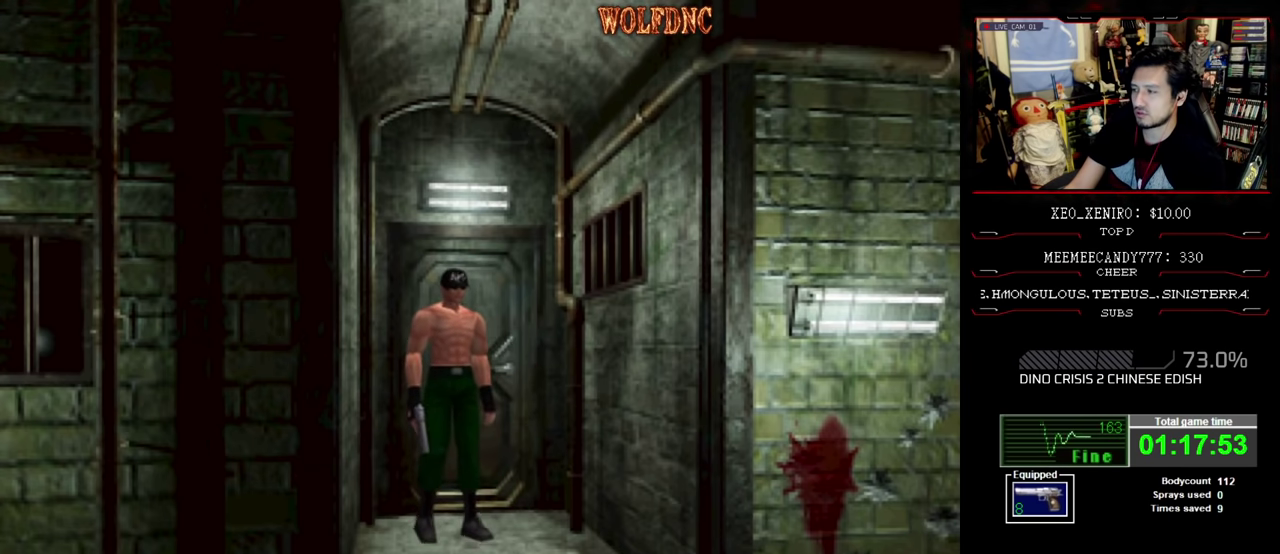
{"buttons": ["DPAD_DOWN"], "events": [[166, "DPAD_UP", "down"], [166, "SQUARE", "down"], [350, "DPAD_UP", "up"], [400, "SQUARE", "up"], [450, "DPAD_DOWN", "down"]]}
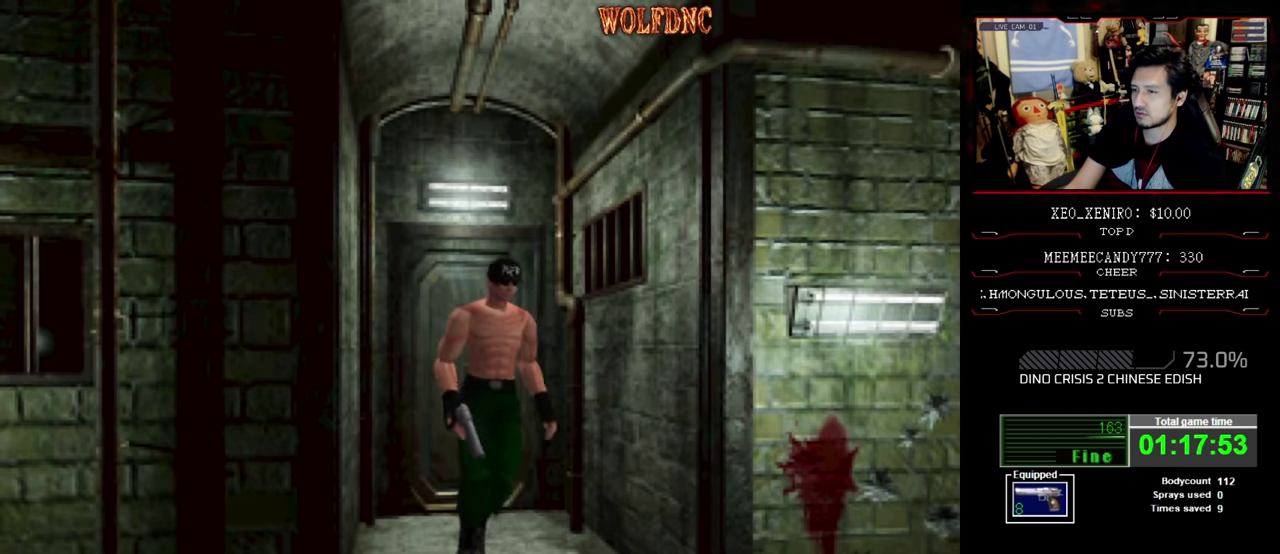
{"buttons": ["DPAD_DOWN"], "events": []}
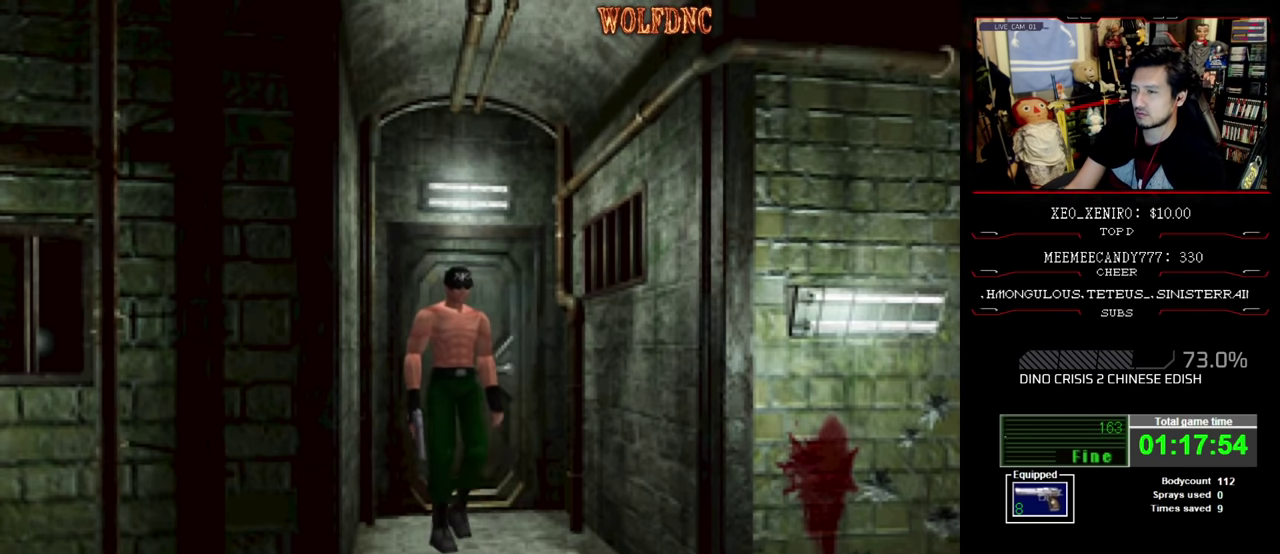
{"buttons": ["DPAD_DOWN"], "events": [[66, "DPAD_DOWN", "up"], [150, "DPAD_UP", "down"], [200, "SQUARE", "down"], [300, "DPAD_UP", "up"], [333, "DPAD_DOWN", "down"], [333, "SQUARE", "up"]]}
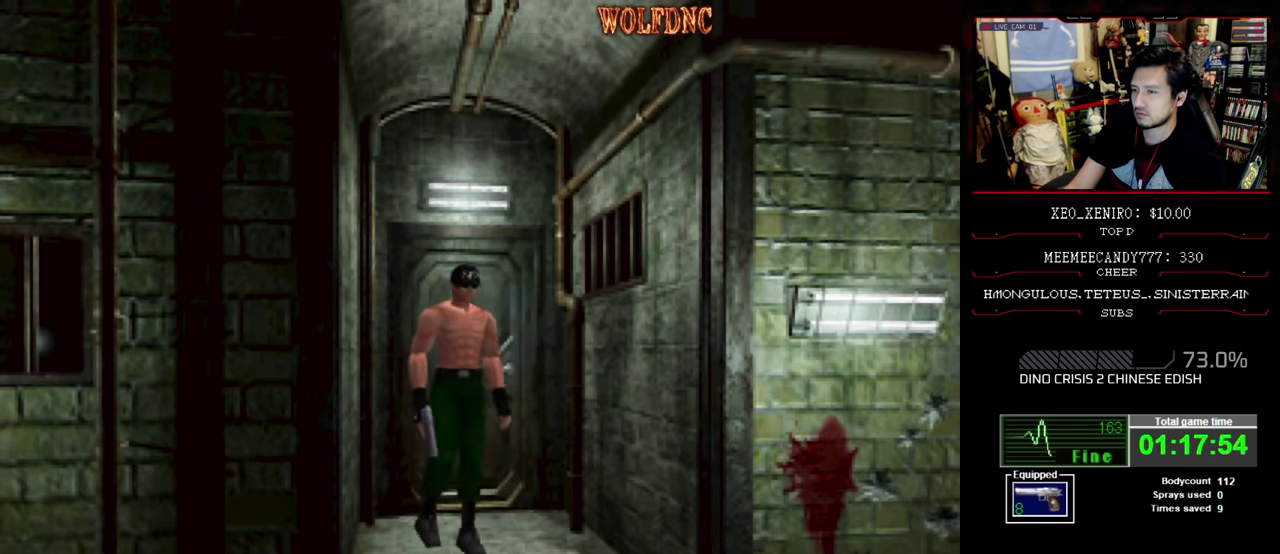
{"buttons": ["R1"], "events": [[350, "DPAD_RIGHT", "down"], [400, "R1", "down"], [450, "DPAD_DOWN", "up"], [450, "DPAD_RIGHT", "up"]]}
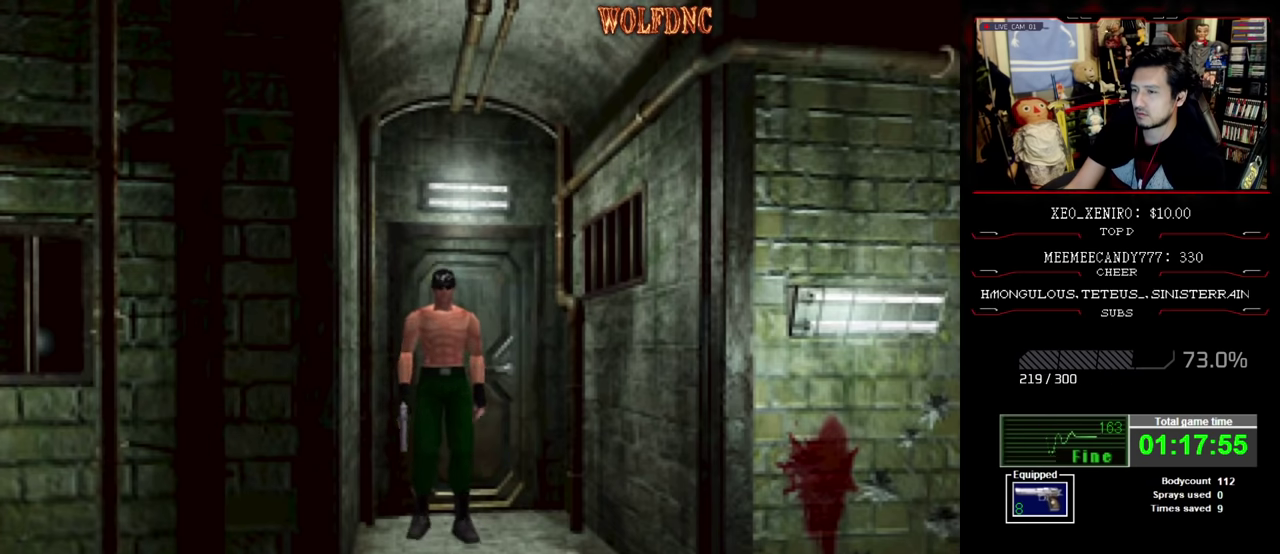
{"buttons": ["R1"], "events": []}
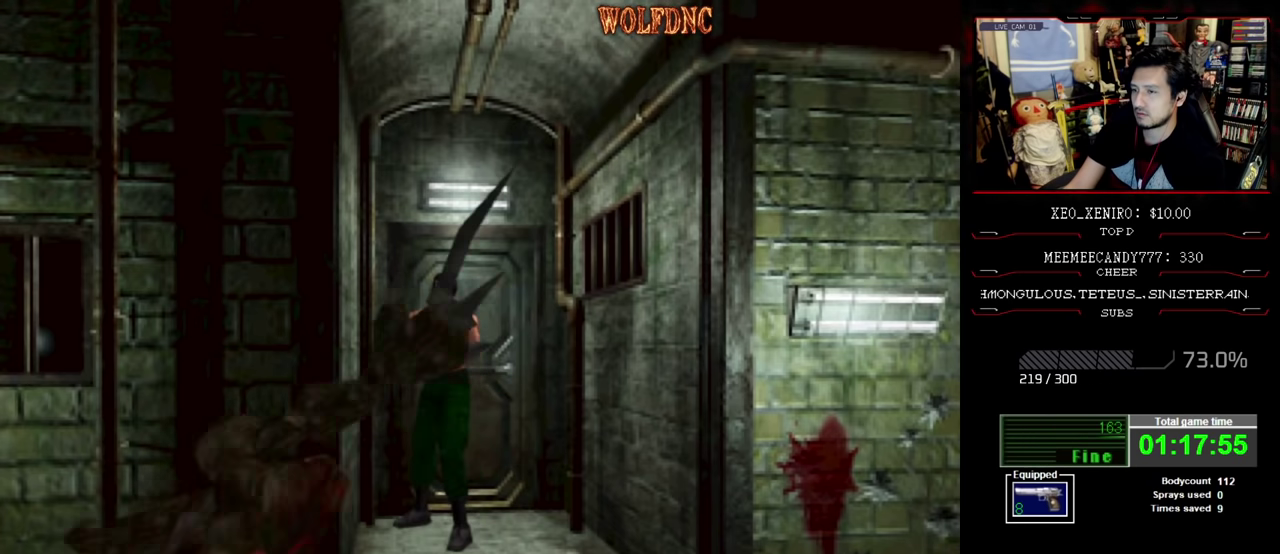
{"buttons": ["R1"], "events": [[200, "CROSS", "down"], [333, "CROSS", "up"]]}
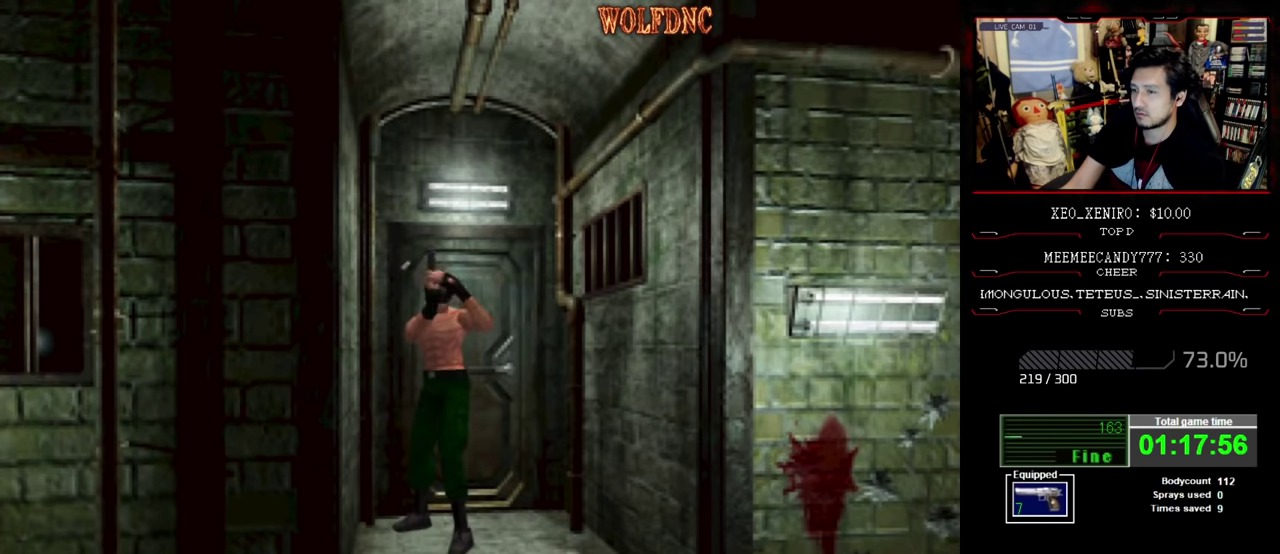
{"buttons": ["R1"], "events": []}
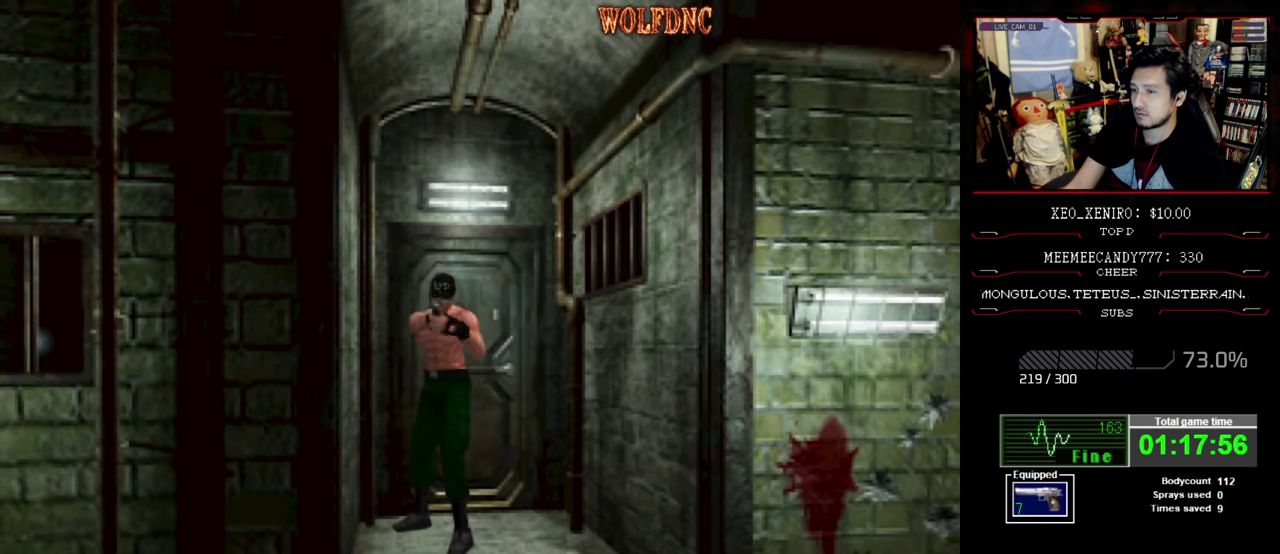
{"buttons": ["R1"], "events": []}
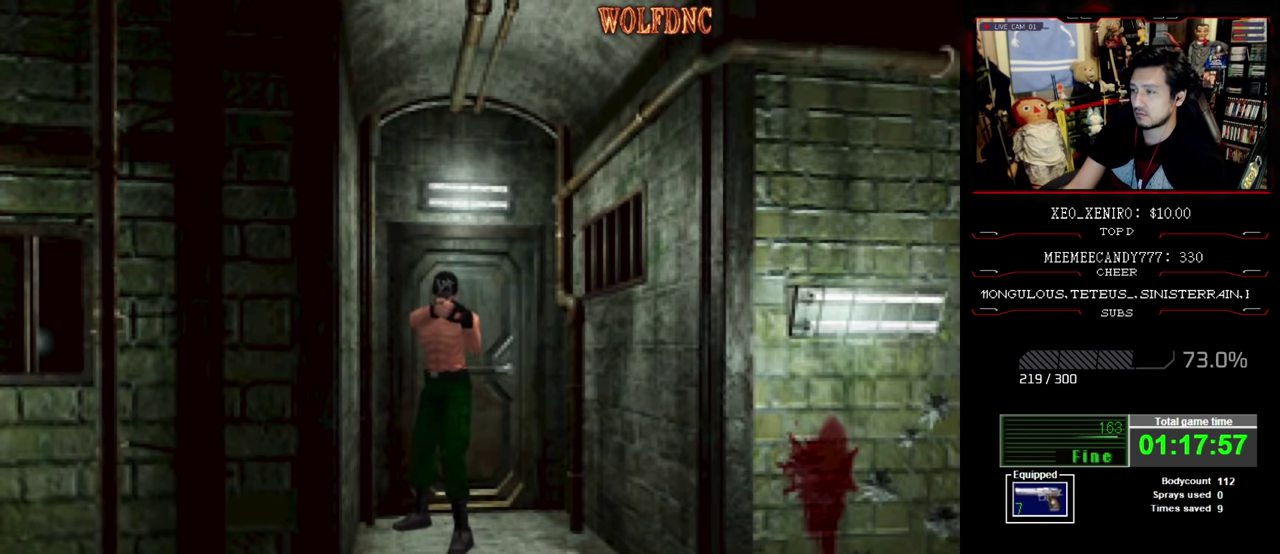
{"buttons": [], "events": [[300, "R1", "up"]]}
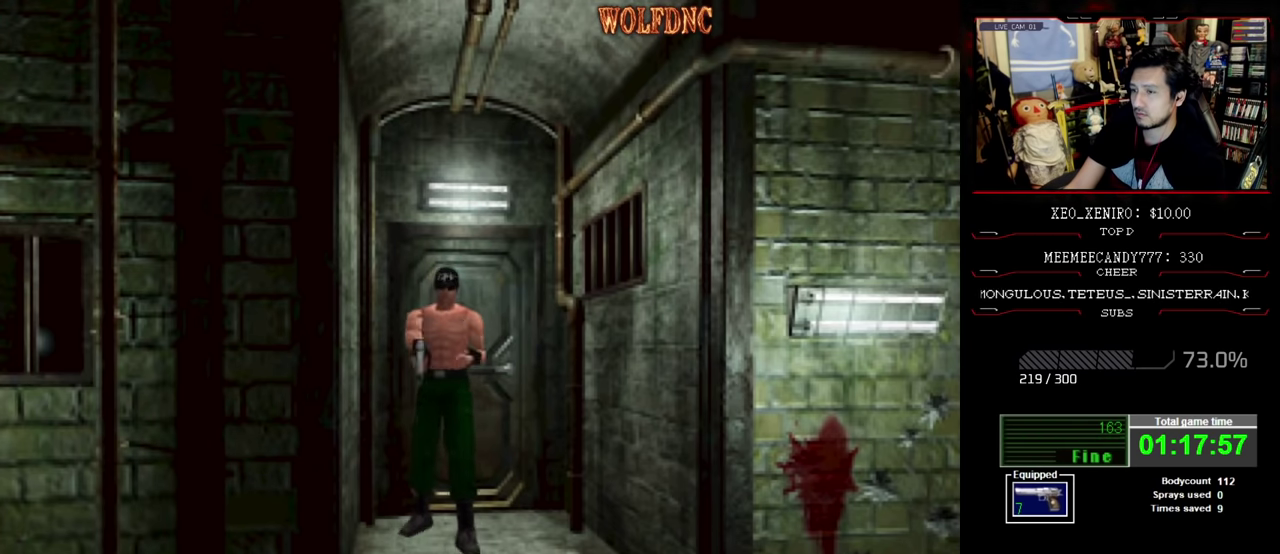
{"buttons": ["R1", "DPAD_DOWN"], "events": [[166, "DPAD_UP", "down"], [266, "SQUARE", "down"], [400, "DPAD_UP", "up"], [400, "SQUARE", "up"], [450, "R1", "down"], [500, "DPAD_DOWN", "down"]]}
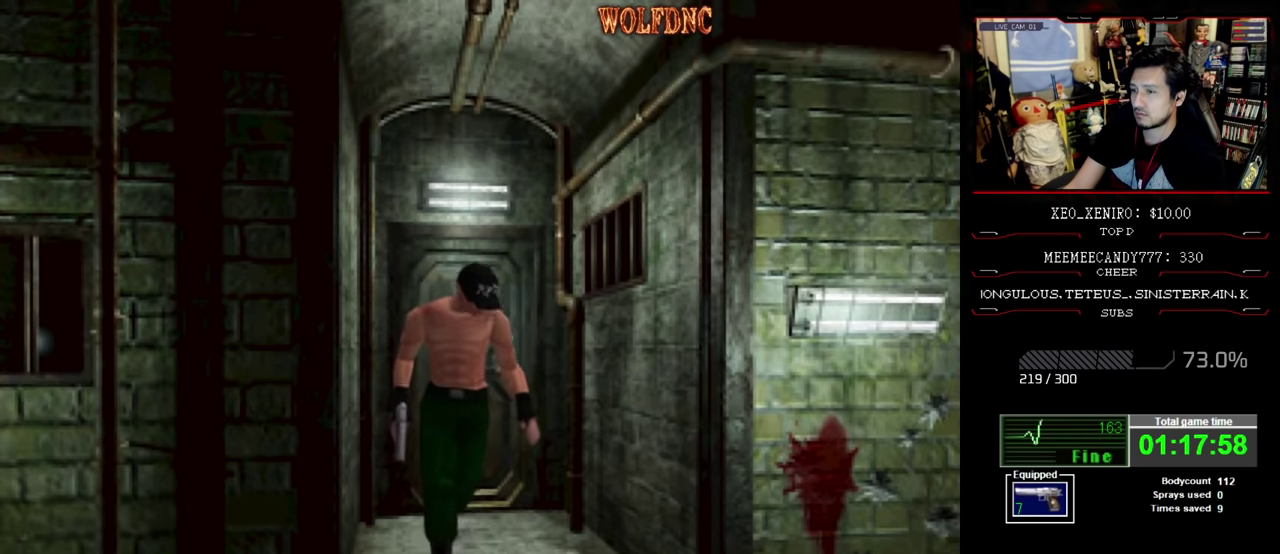
{"buttons": ["R1", "DPAD_DOWN"], "events": [[366, "DPAD_LEFT", "down"], [416, "DPAD_LEFT", "up"]]}
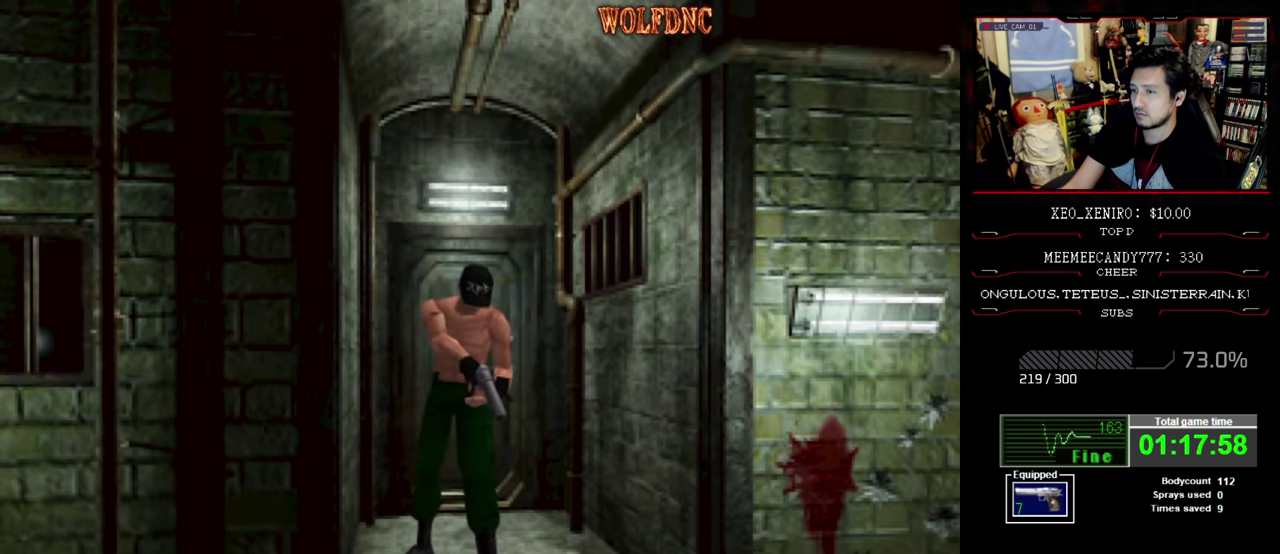
{"buttons": ["CROSS", "R1", "DPAD_DOWN"], "events": [[66, "CROSS", "down"], [333, "CROSS", "up"], [383, "CROSS", "down"]]}
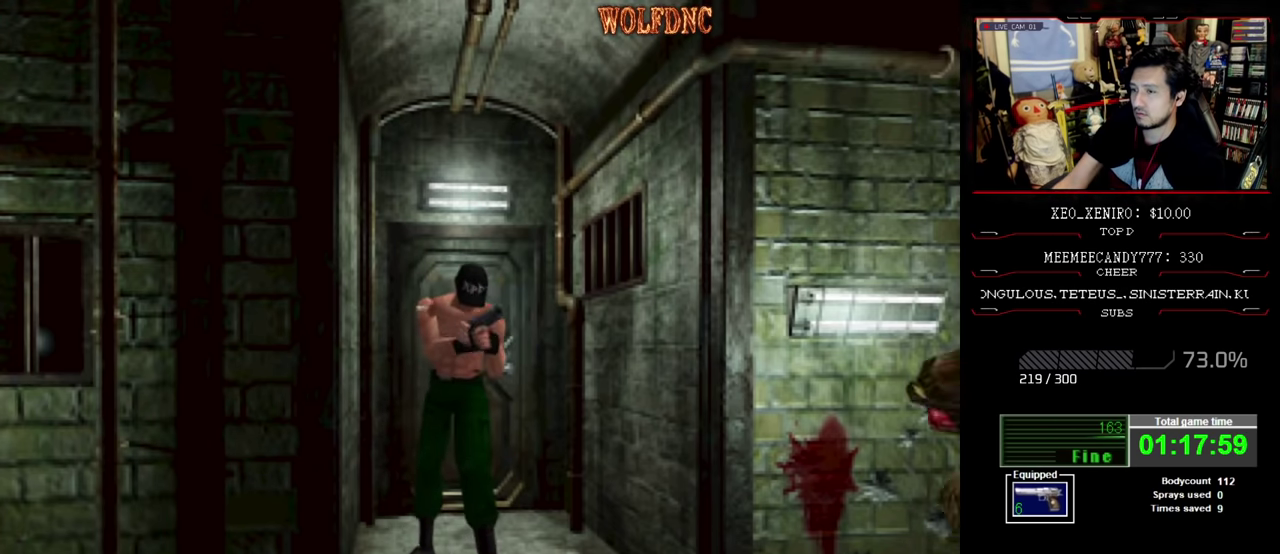
{"buttons": ["R1", "DPAD_DOWN"], "events": [[166, "CROSS", "up"], [216, "CROSS", "down"], [350, "CROSS", "up"]]}